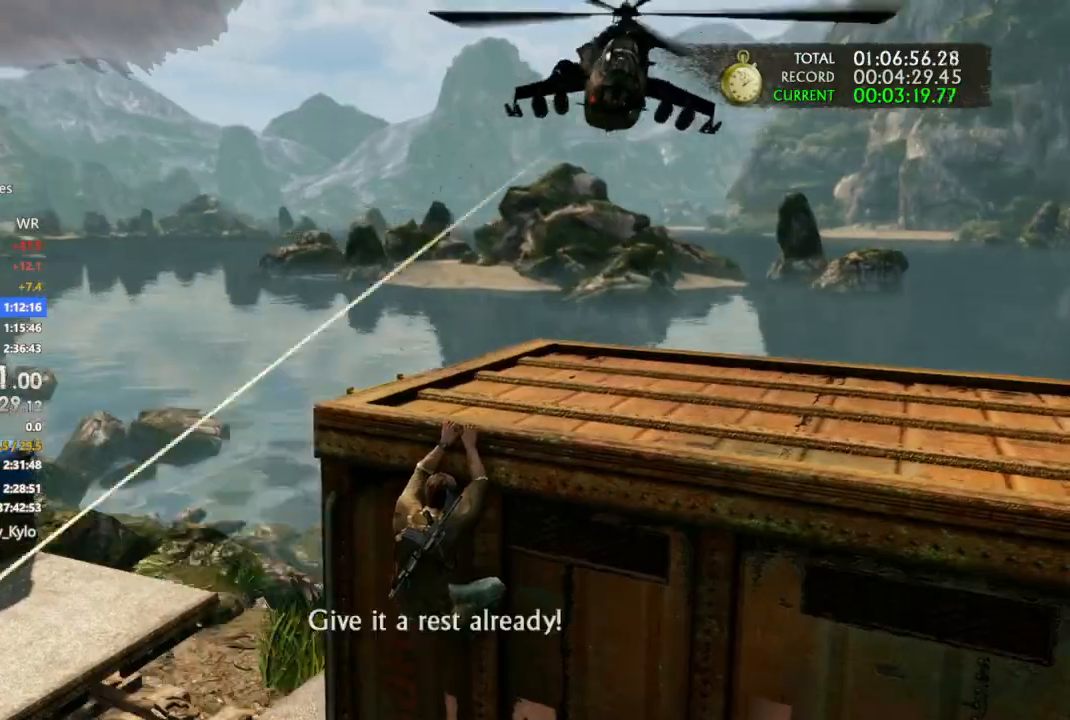
Gameplay with a controller (PlayStation layout); each line is a JSON object with the inputs held at the frame after it (dt_ms = milliseconds from this image to that frame). "events" lists button and stick changes between this image and that frame as [ms after this image, input, new state], when the widget could be followed in between. Not read: L1 L3 R1 SELECT SQUARE START.
{"dt_ms": 500, "buttons": [], "left_stick": "up", "right_stick": "center"}
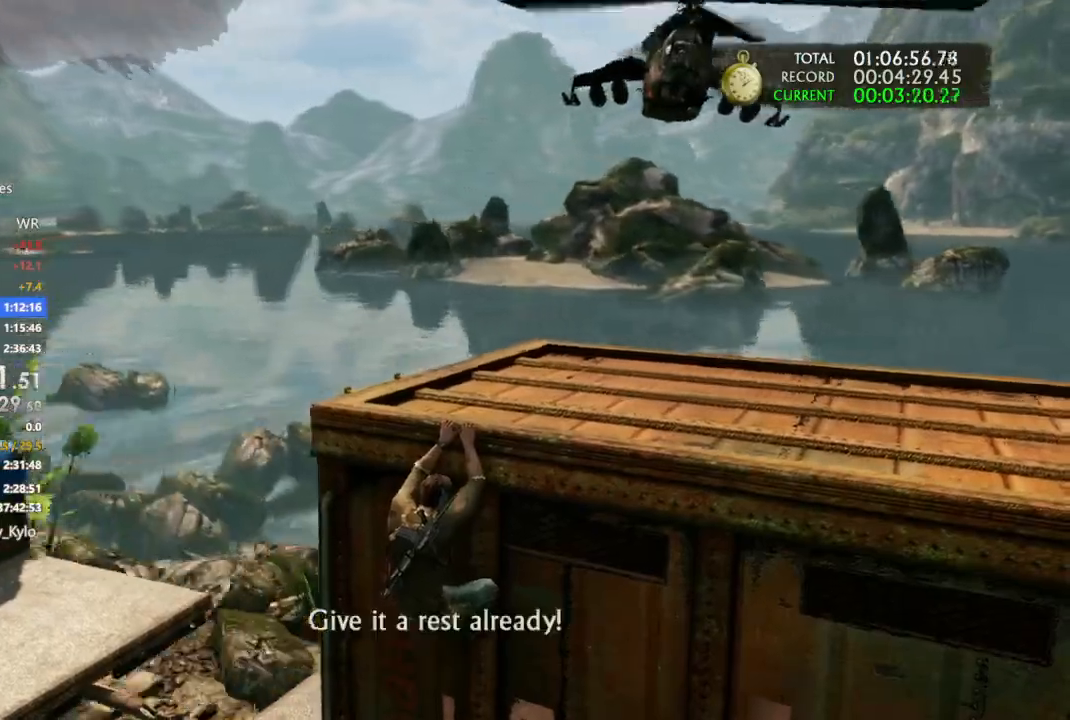
{"dt_ms": 500, "buttons": [], "left_stick": "up-left", "right_stick": "center", "events": [[33, "right_stick", "left"], [167, "right_stick", "center"], [267, "left_stick", "up-left"]]}
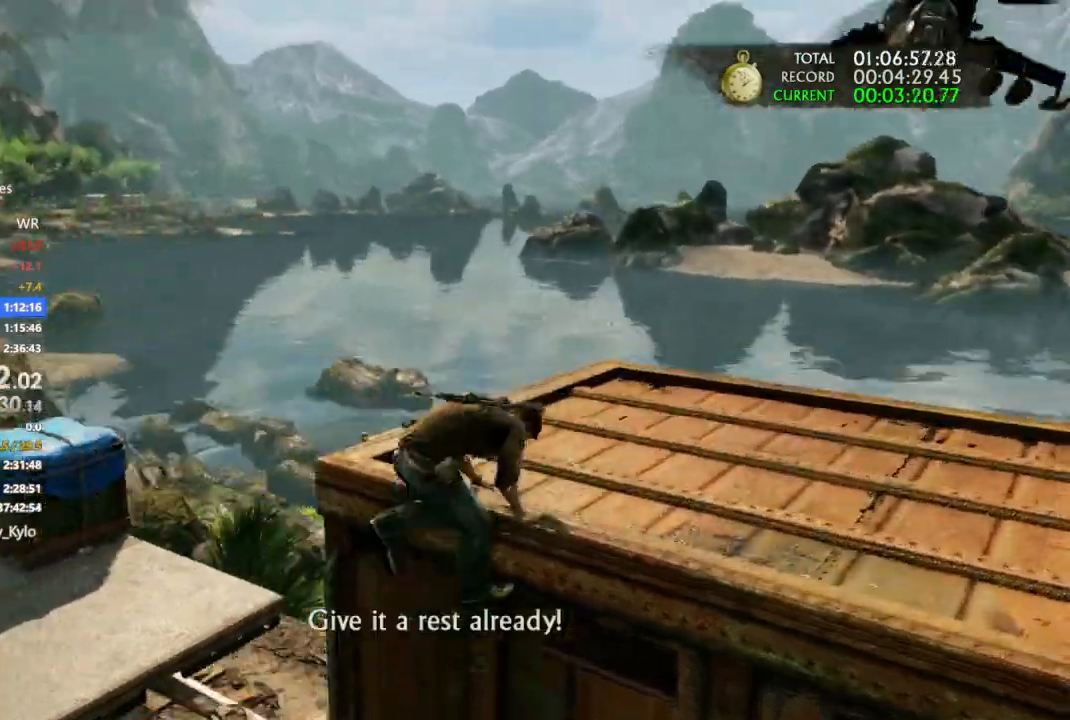
{"dt_ms": 1000, "buttons": [], "left_stick": "up-left", "right_stick": "left"}
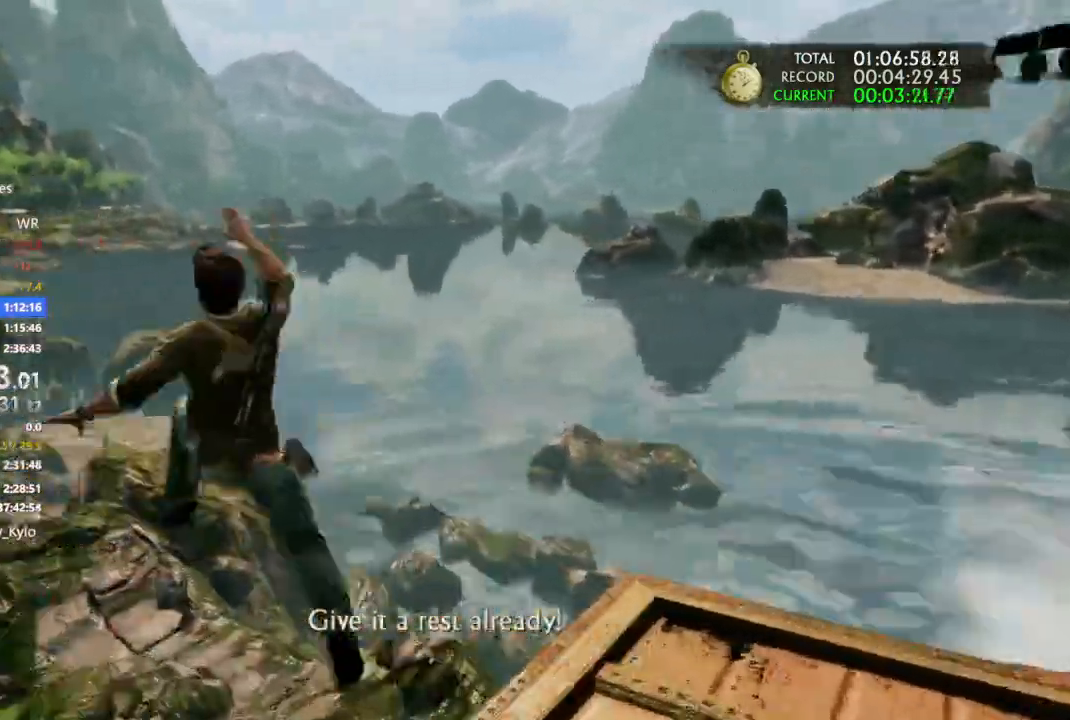
{"dt_ms": 1000, "buttons": [], "left_stick": "up-left", "right_stick": "center"}
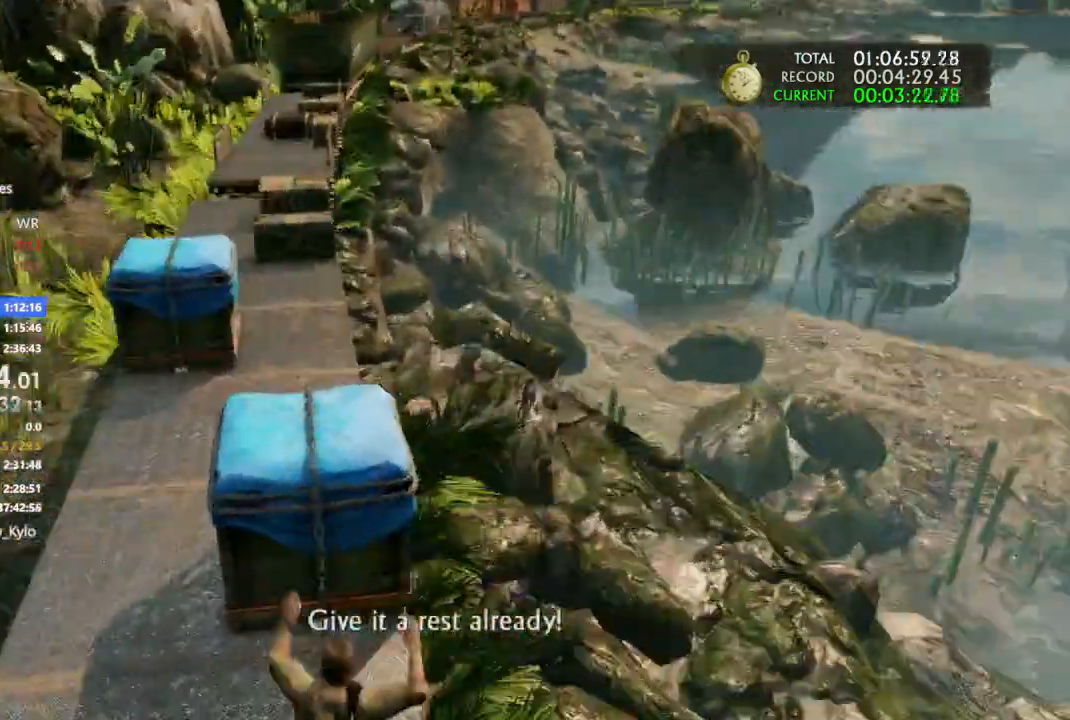
{"dt_ms": 500, "buttons": [], "left_stick": "up-left", "right_stick": "center", "events": [[100, "right_stick", "left"], [367, "right_stick", "center"]]}
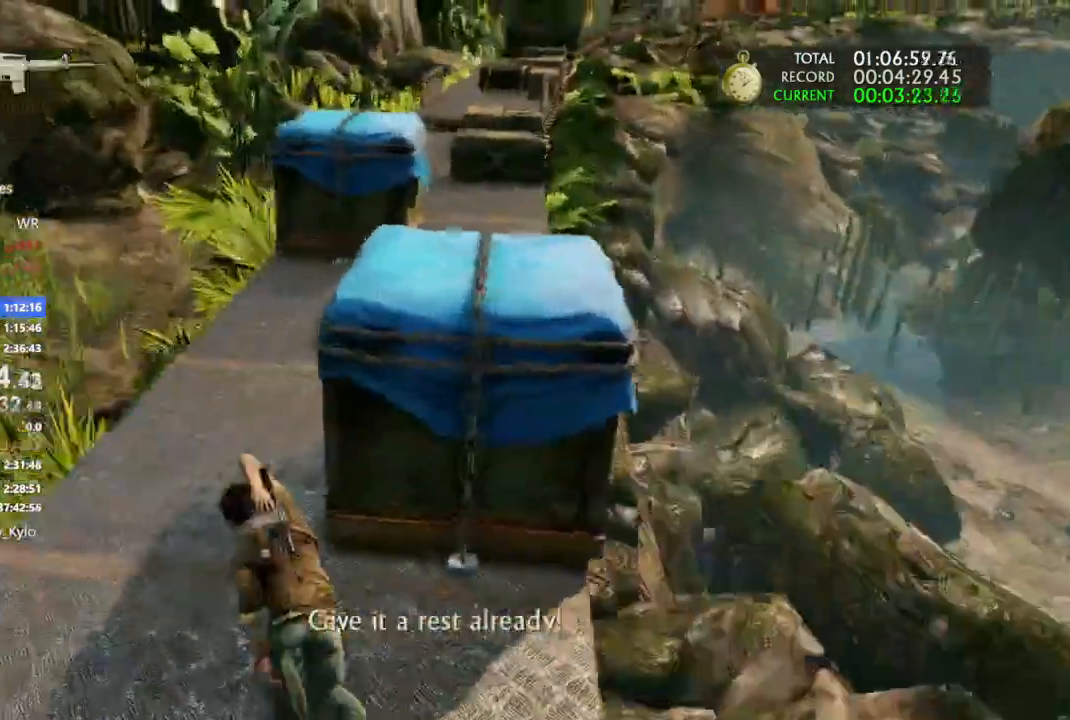
{"dt_ms": 1000, "buttons": [], "left_stick": "up", "right_stick": "center"}
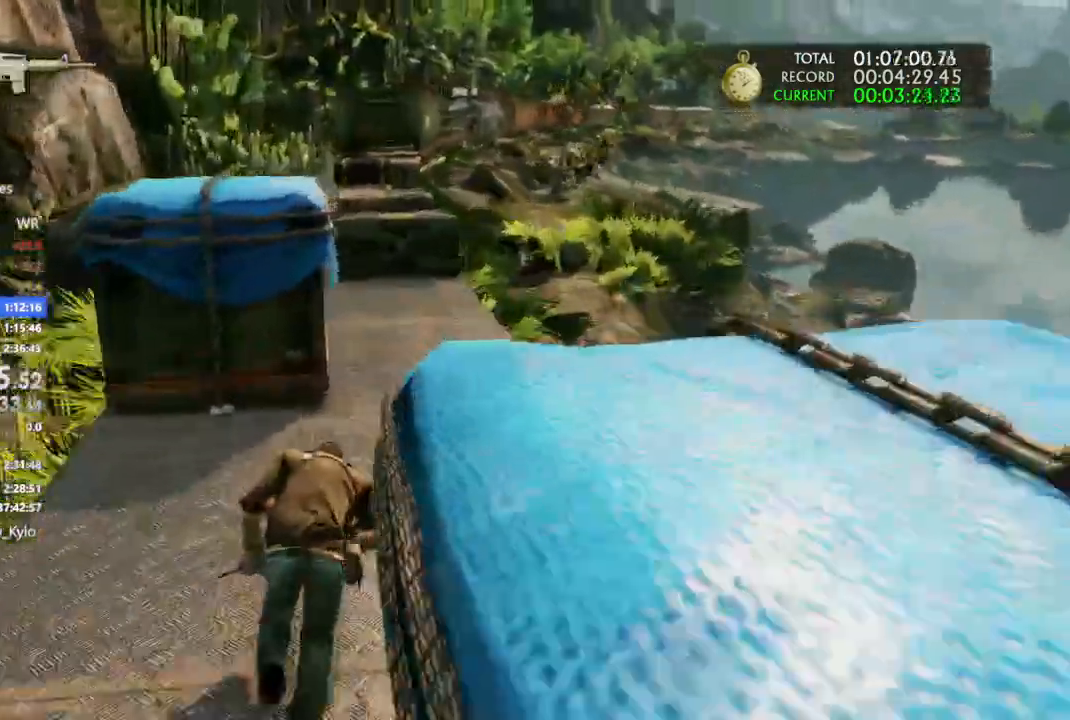
{"dt_ms": 500, "buttons": [], "left_stick": "up", "right_stick": "up-left", "events": [[233, "DPAD_LEFT", "down"], [333, "DPAD_LEFT", "up"], [500, "right_stick", "up-left"]]}
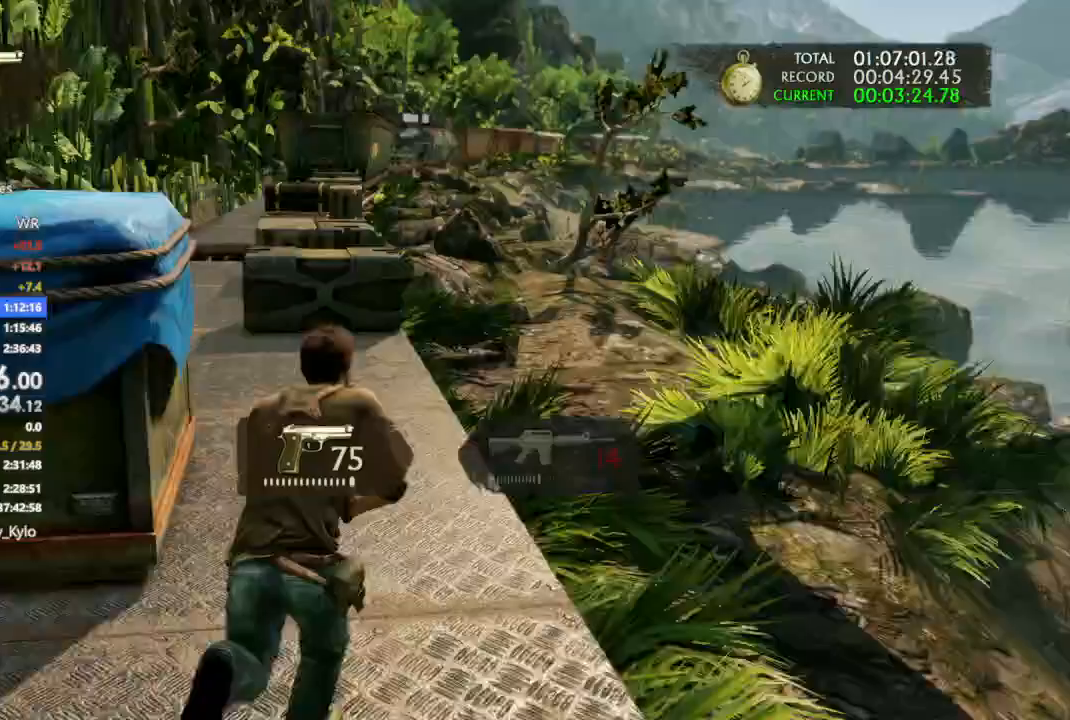
{"dt_ms": 500, "buttons": [], "left_stick": "up", "right_stick": "center", "events": [[133, "right_stick", "center"]]}
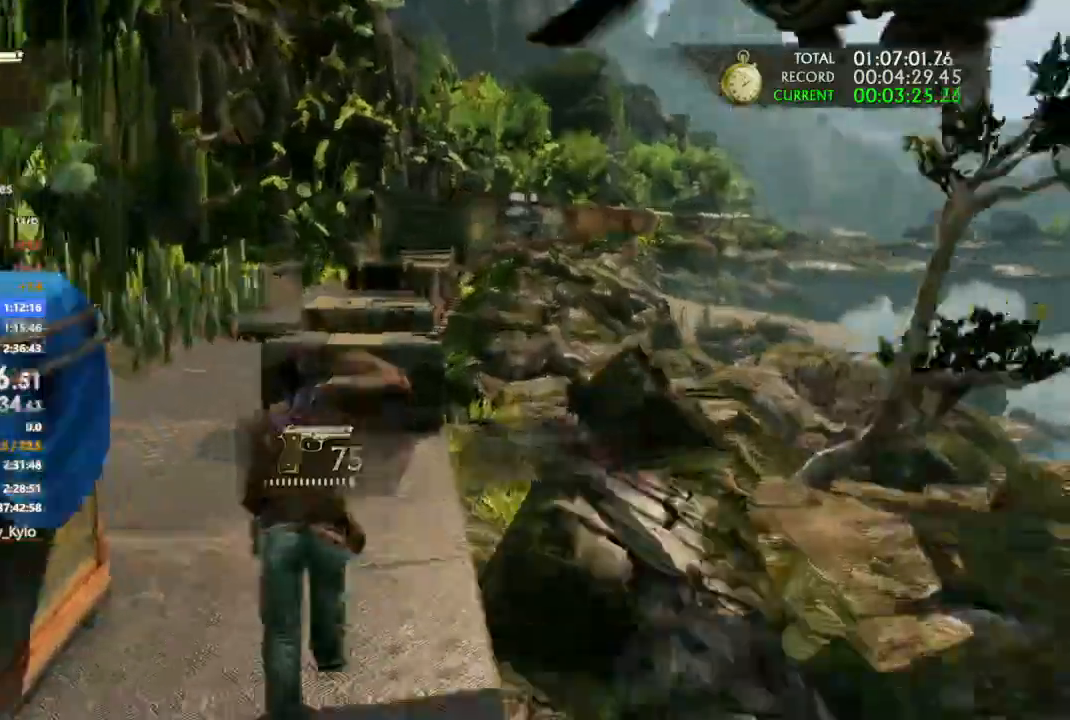
{"dt_ms": 500, "buttons": [], "left_stick": "up-left", "right_stick": "center", "events": [[133, "left_stick", "up-left"]]}